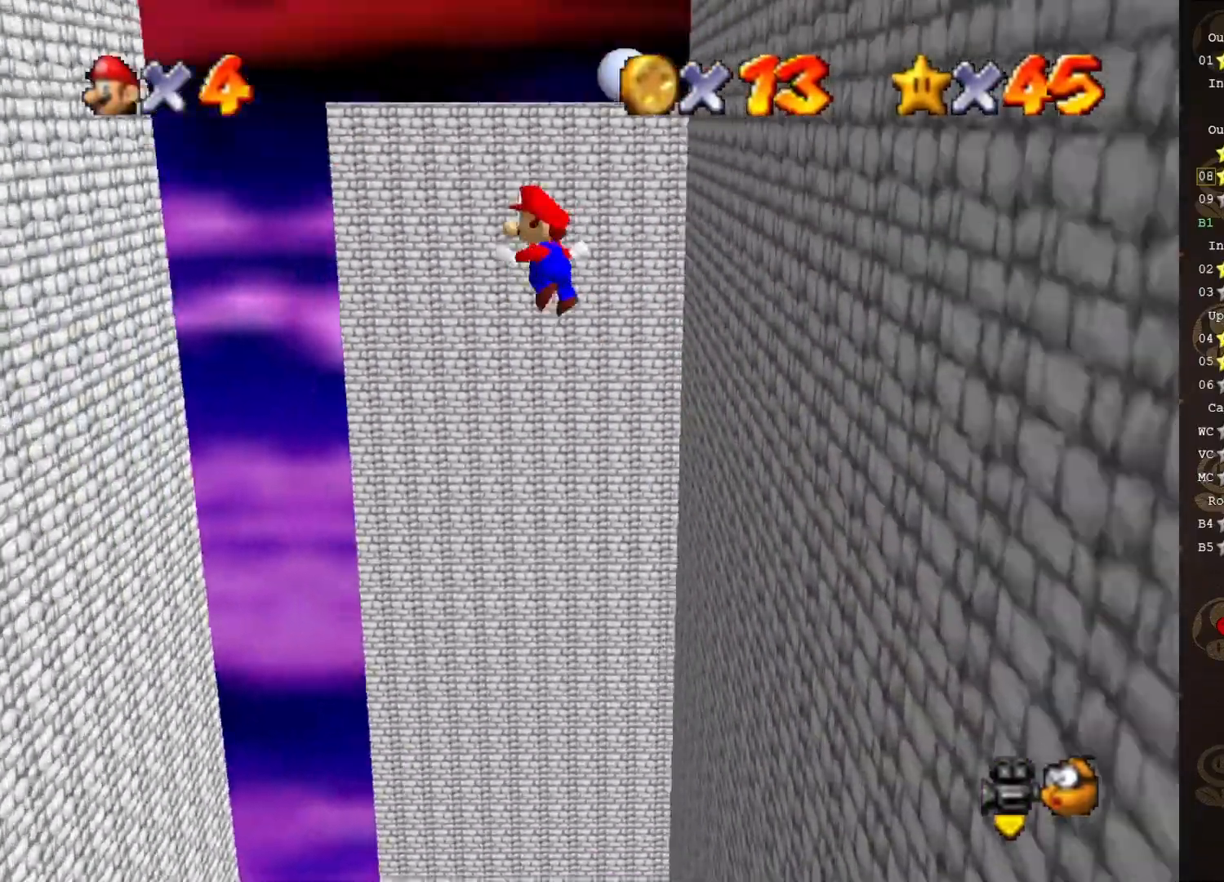
Gameplay with a controller (Nintendo layout); each line is a JSON object with the inputs held at the frame after it. "events" lists button and stick changes between this image and that frame as [ms after this image, input, new state], when the widget could be followed in between. Not read: L3 R3 Z.
{"buttons": [], "left_stick": "down-left", "events": [[417, "A", "up"]]}
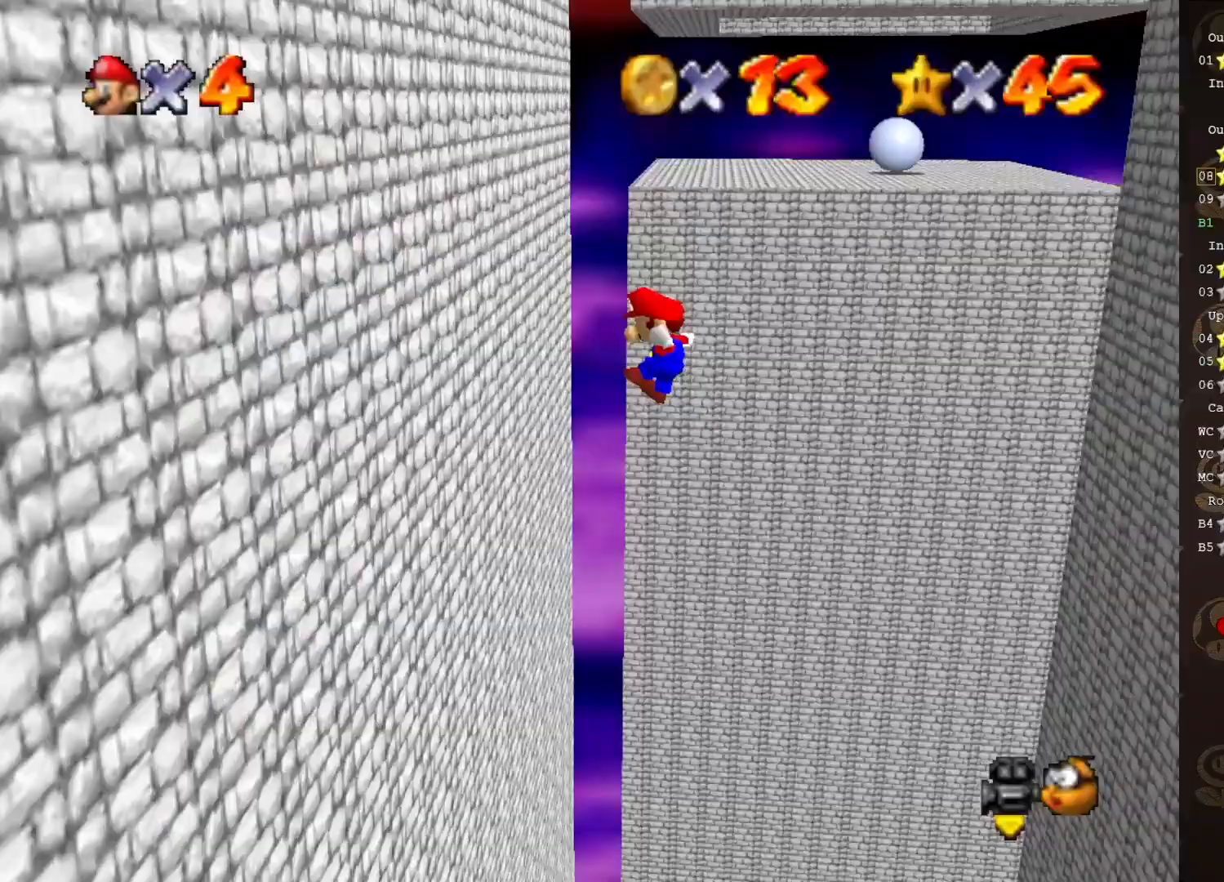
{"buttons": ["A"], "left_stick": "right", "events": [[200, "A", "down"], [217, "left_stick", "down-right"], [317, "left_stick", "right"]]}
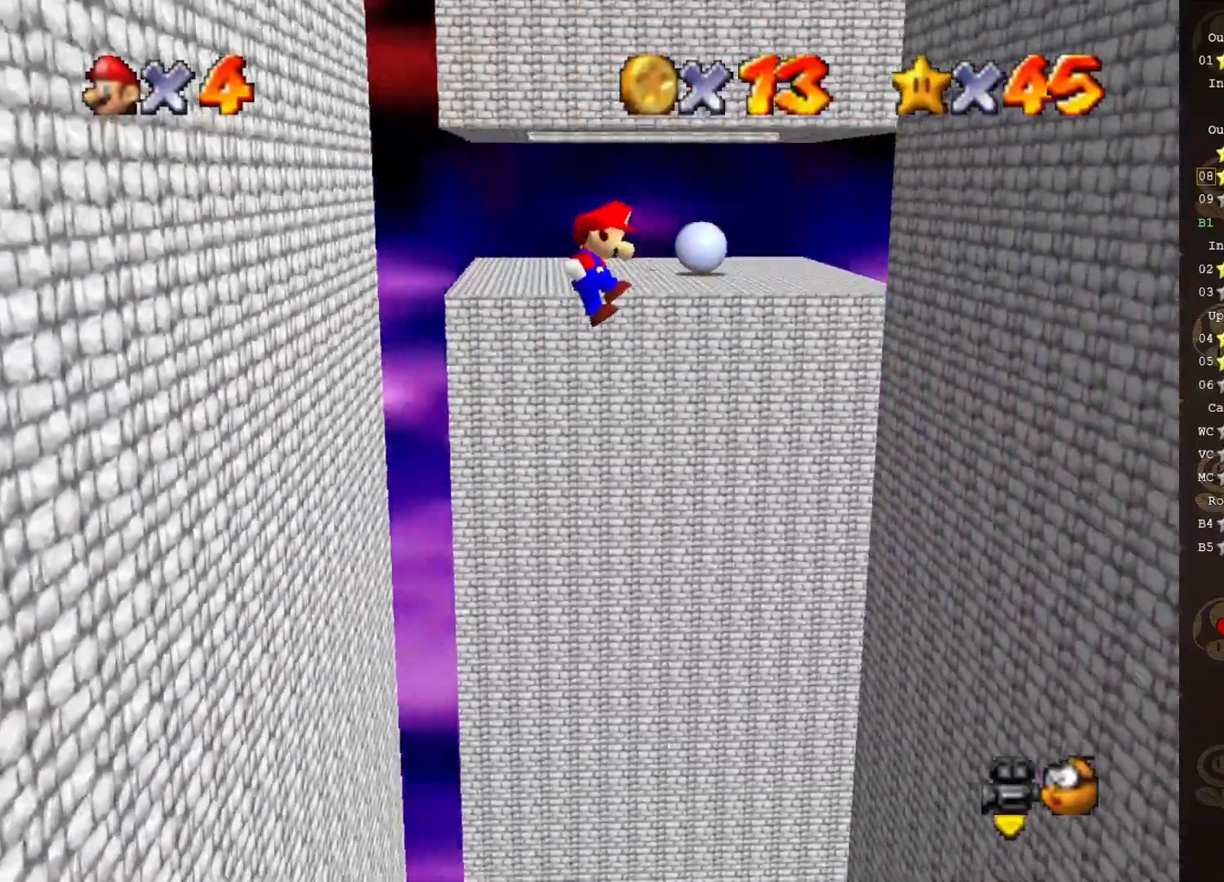
{"buttons": ["A"], "left_stick": "center", "events": [[283, "A", "up"], [500, "A", "down"], [500, "left_stick", "center"]]}
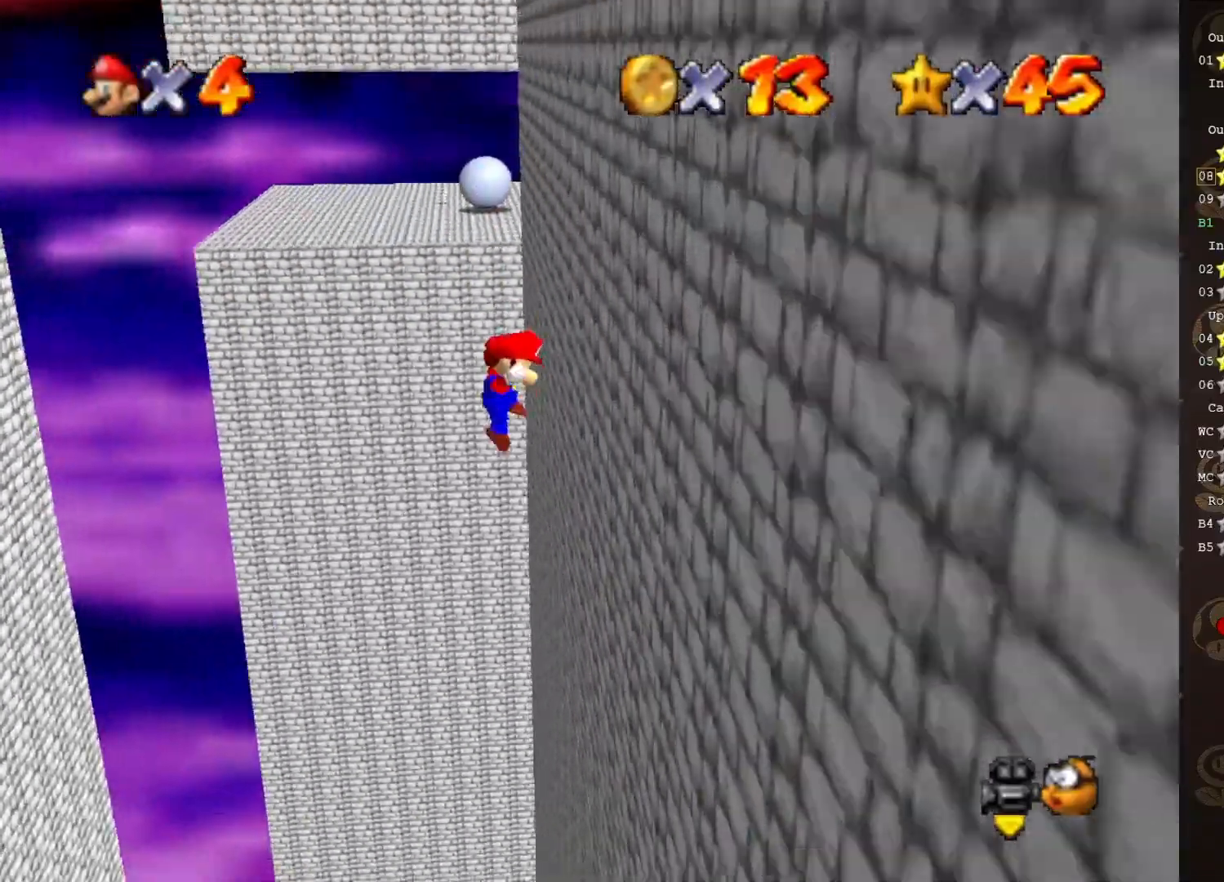
{"buttons": ["A"], "left_stick": "left", "events": [[33, "left_stick", "left"]]}
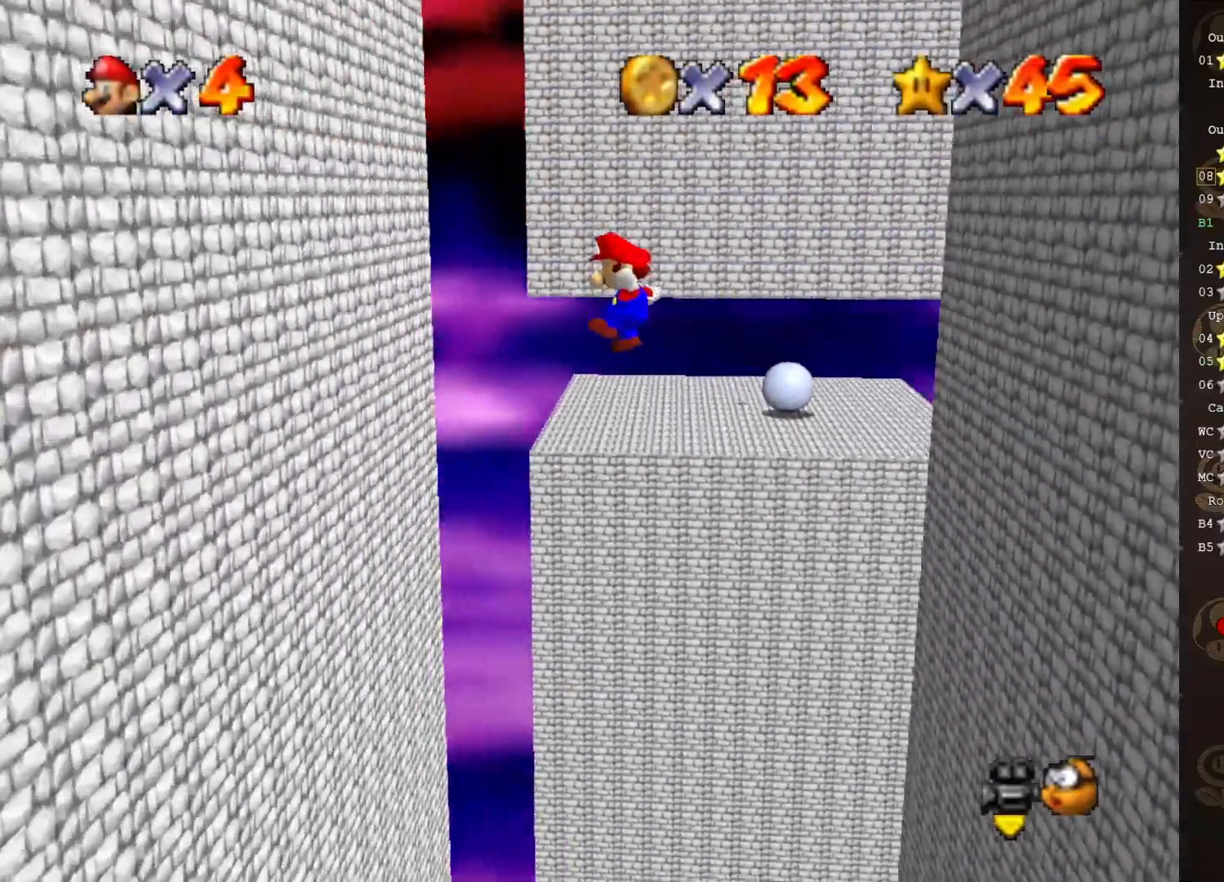
{"buttons": ["A"], "left_stick": "up-right", "events": [[83, "A", "up"], [267, "left_stick", "up-left"], [400, "A", "down"], [433, "left_stick", "up-right"]]}
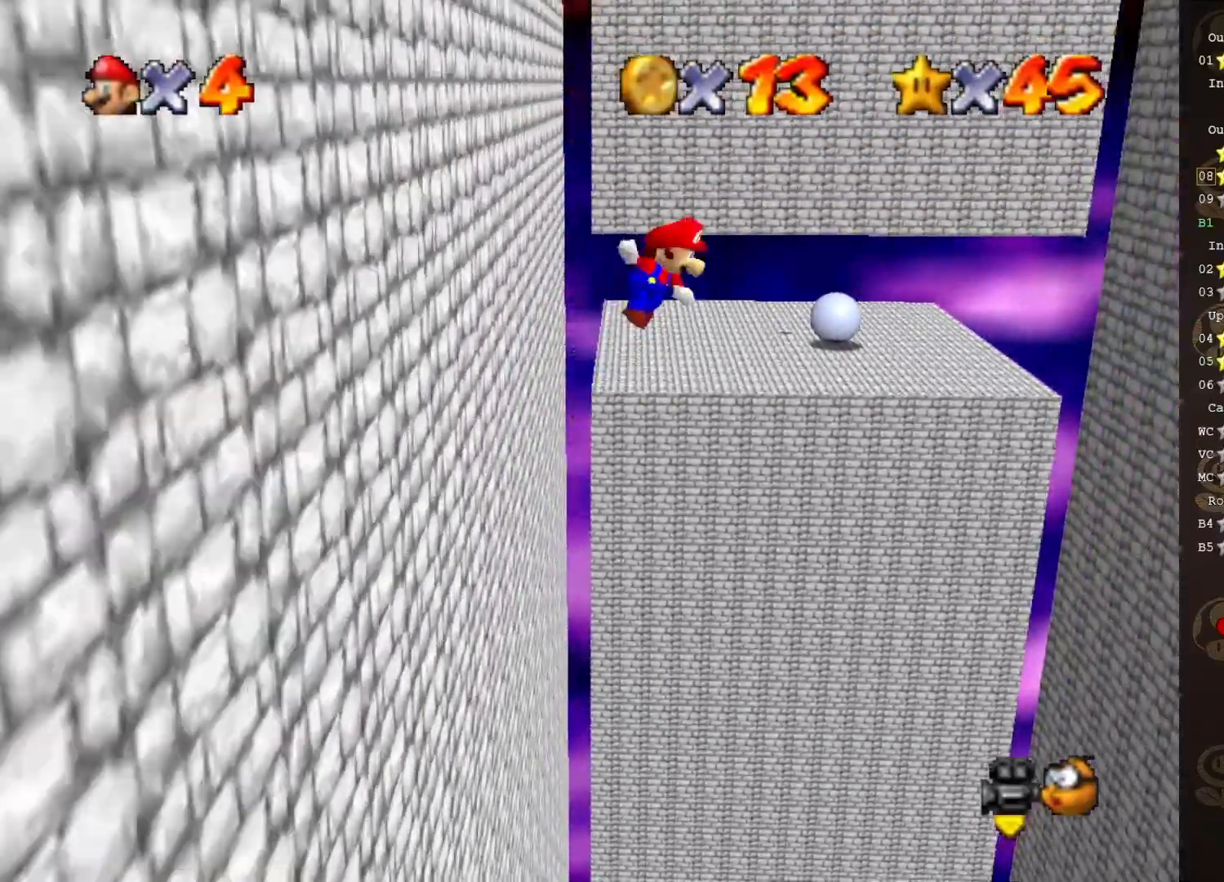
{"buttons": [], "left_stick": "up-right", "events": [[450, "A", "up"]]}
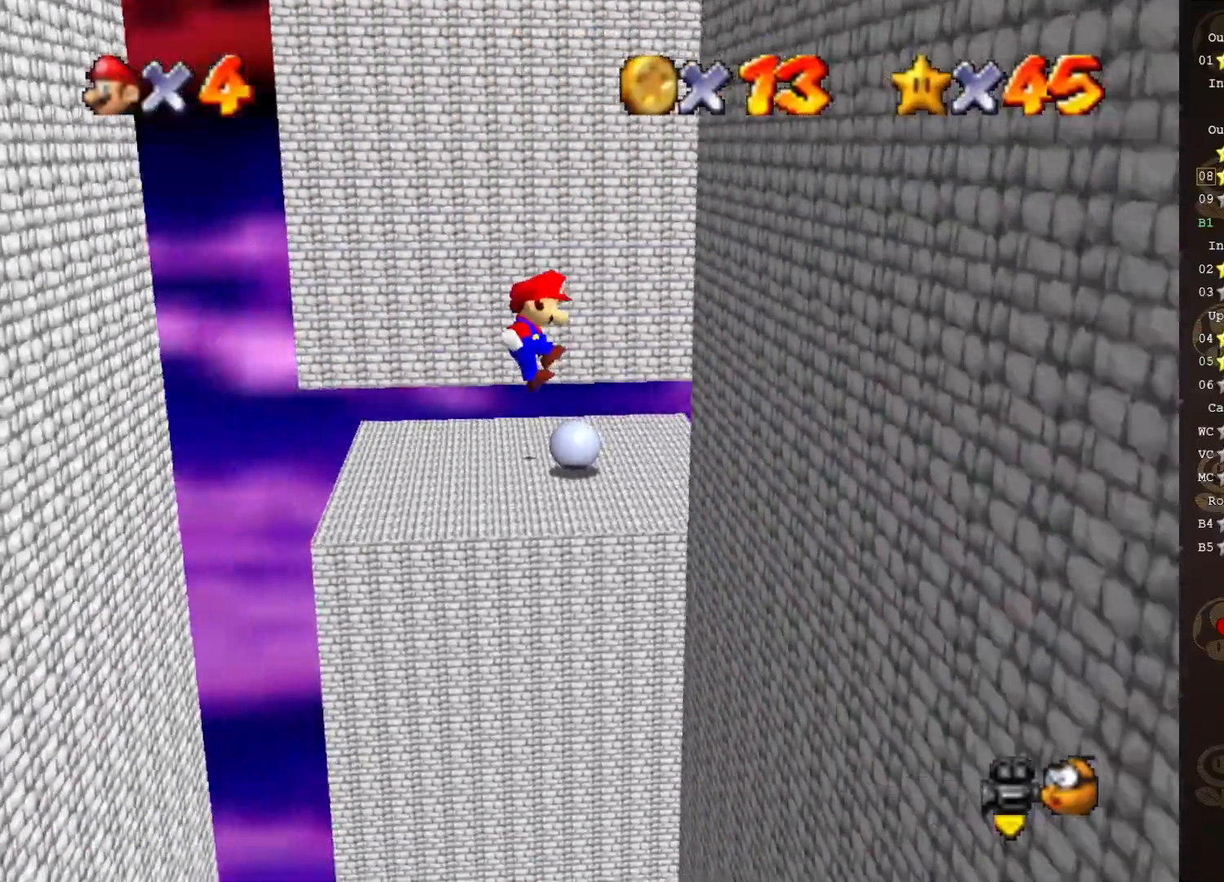
{"buttons": ["A"], "left_stick": "left", "events": [[167, "left_stick", "right"], [267, "A", "down"], [300, "left_stick", "down-left"], [433, "left_stick", "left"]]}
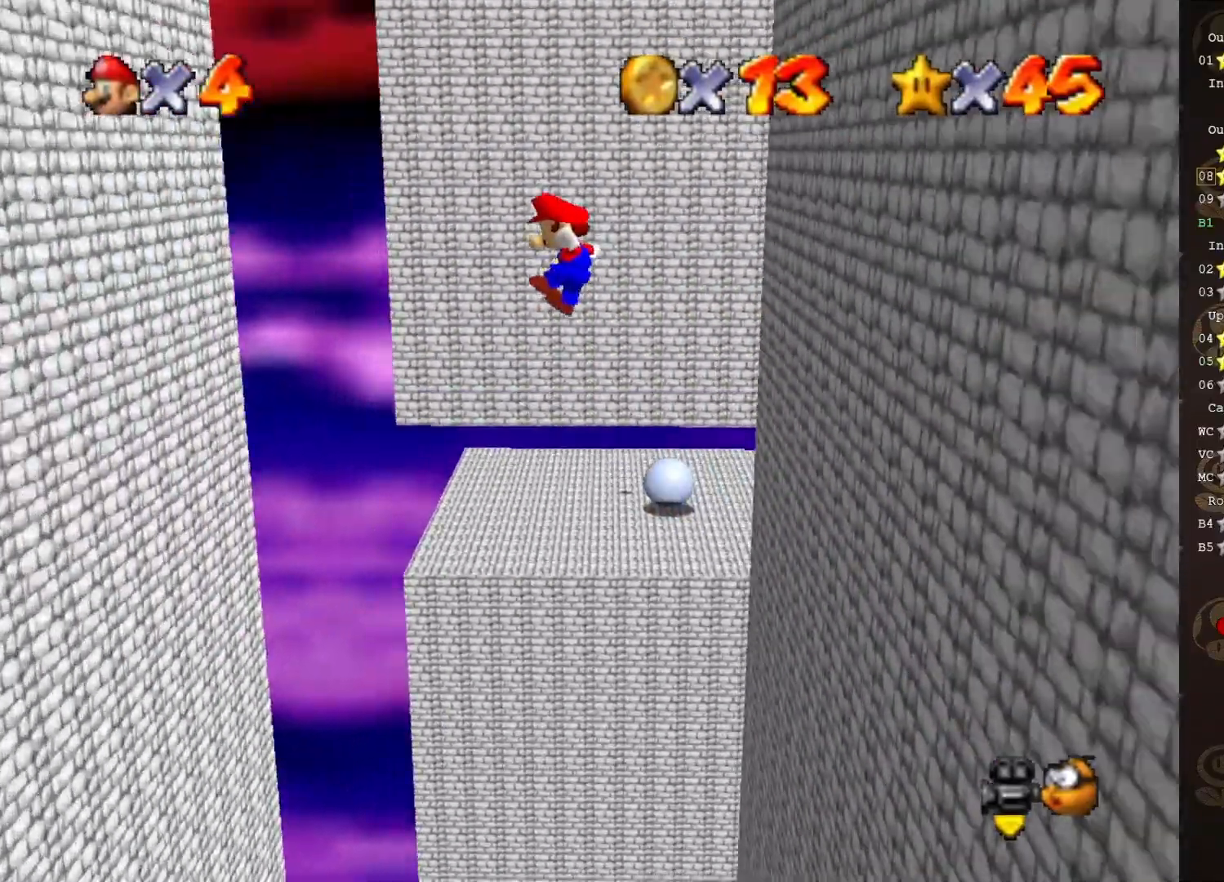
{"buttons": [], "left_stick": "down-left", "events": [[333, "A", "up"], [433, "left_stick", "down-left"]]}
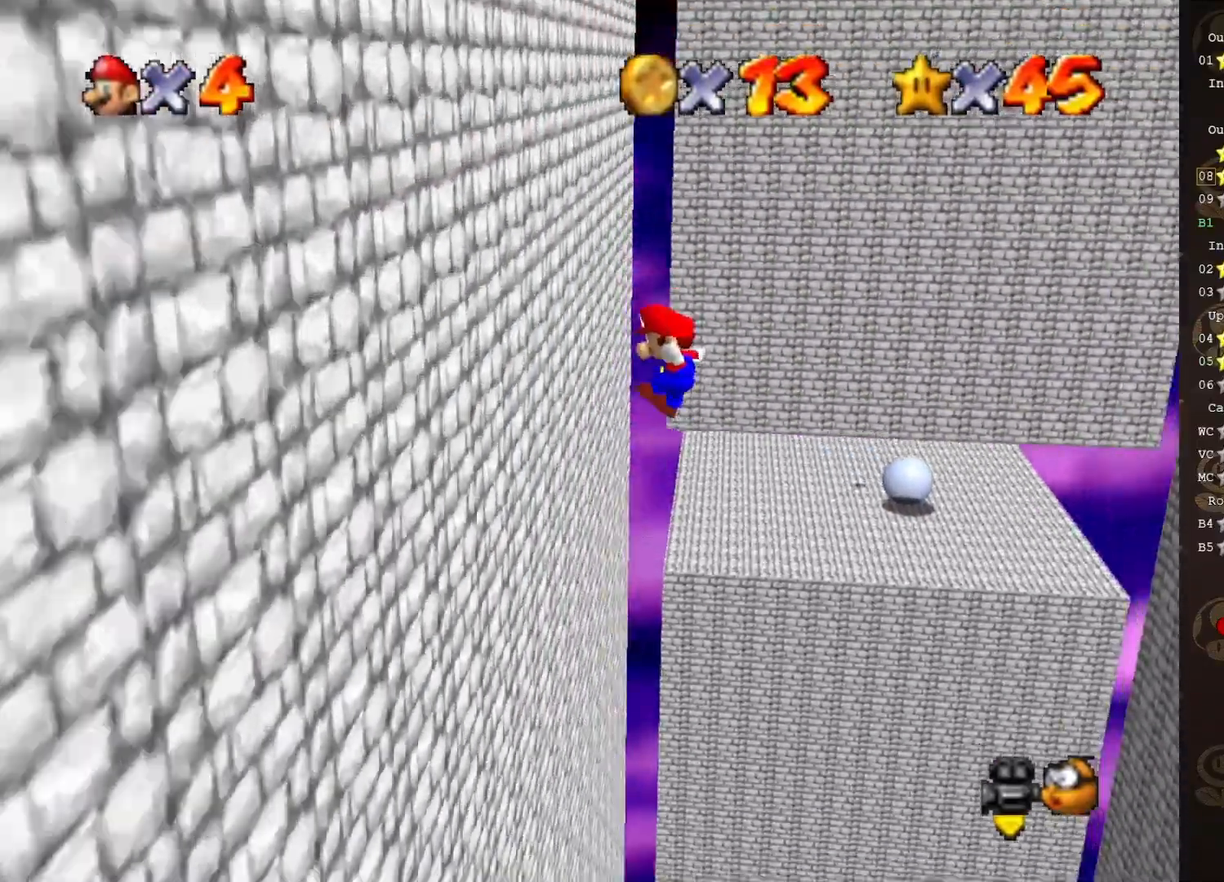
{"buttons": ["A"], "left_stick": "right", "events": [[100, "A", "down"], [133, "left_stick", "down-right"], [417, "left_stick", "right"]]}
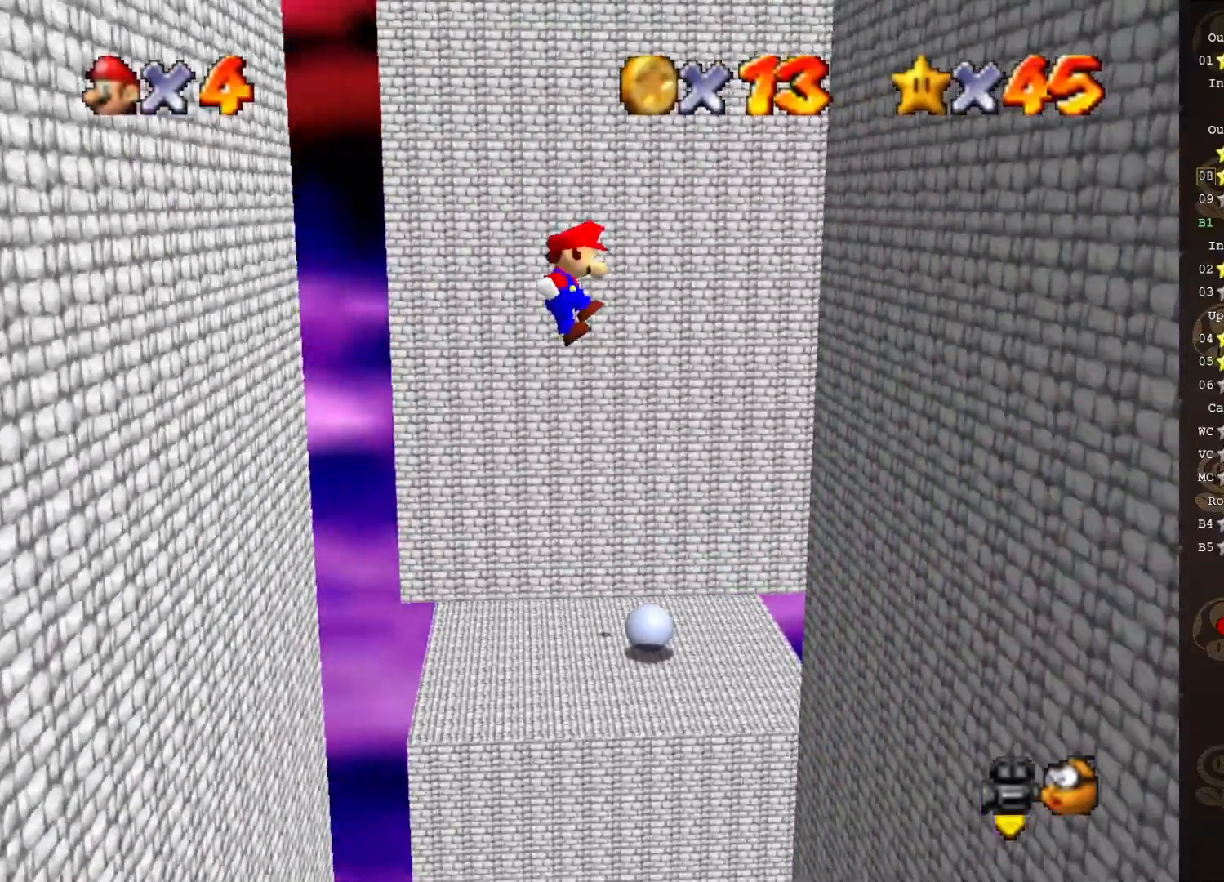
{"buttons": ["A"], "left_stick": "left", "events": [[233, "A", "up"], [433, "A", "down"], [433, "left_stick", "left"]]}
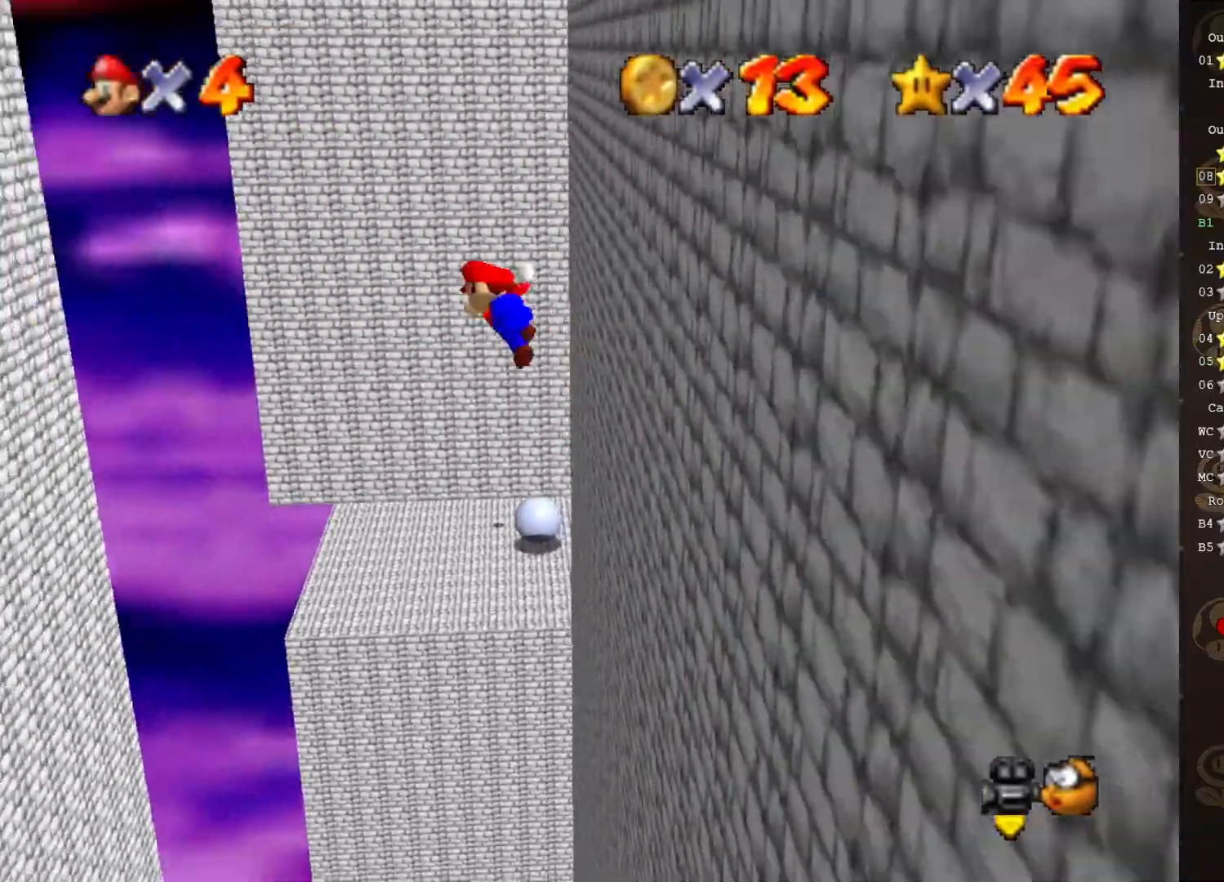
{"buttons": [], "left_stick": "left", "events": [[483, "A", "up"]]}
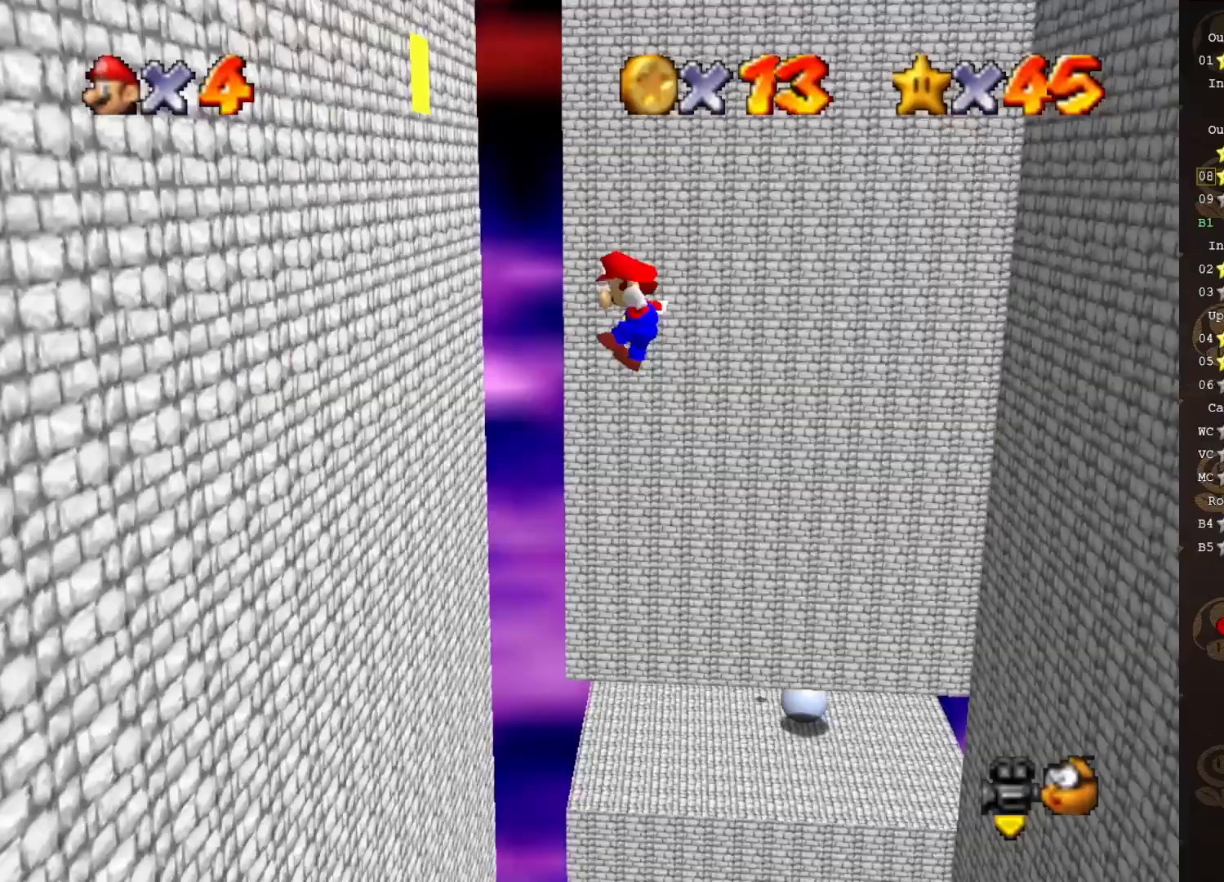
{"buttons": ["A"], "left_stick": "right", "events": [[283, "A", "down"], [283, "left_stick", "right"]]}
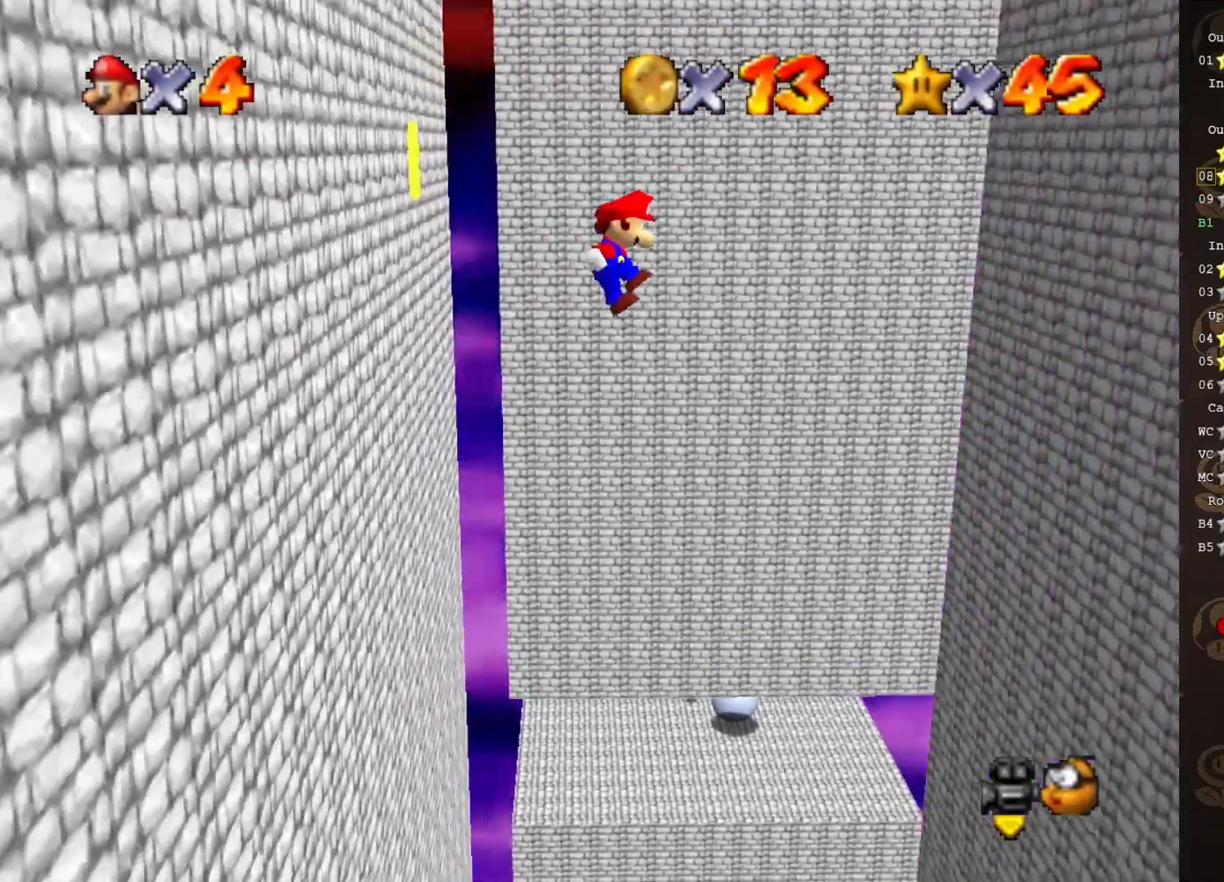
{"buttons": [], "left_stick": "right", "events": [[400, "A", "up"]]}
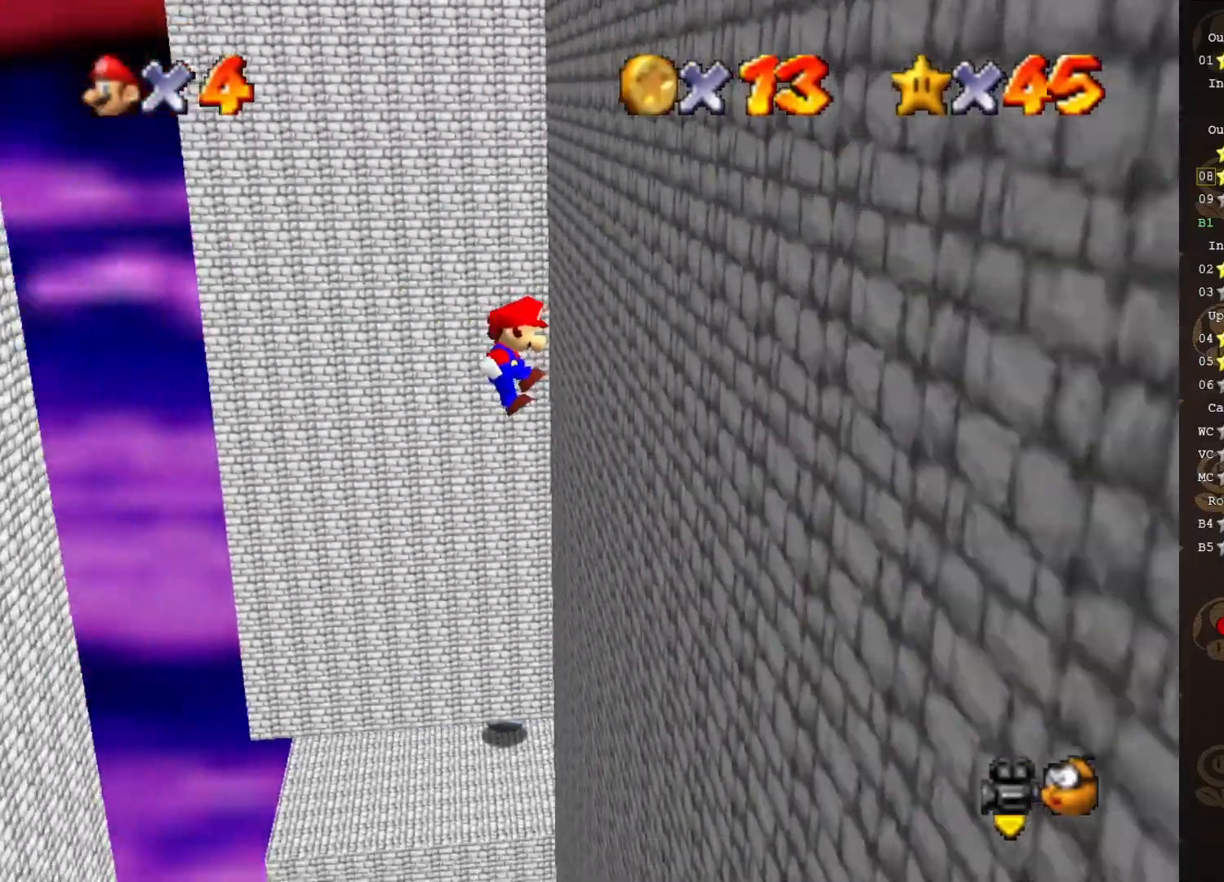
{"buttons": ["A"], "left_stick": "left", "events": [[17, "left_stick", "up-right"], [117, "A", "down"], [150, "left_stick", "up-left"], [450, "left_stick", "left"]]}
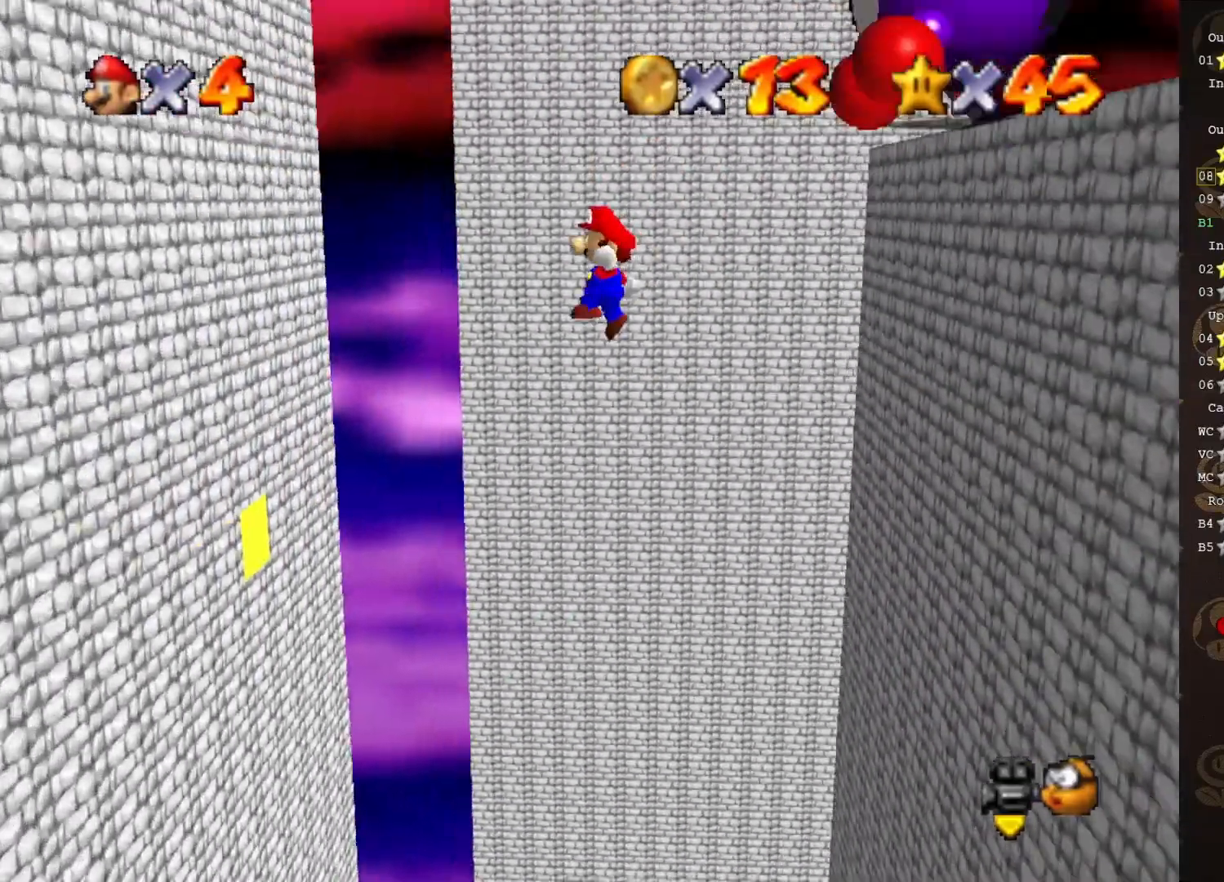
{"buttons": [], "left_stick": "up", "events": [[250, "A", "up"], [483, "left_stick", "up"]]}
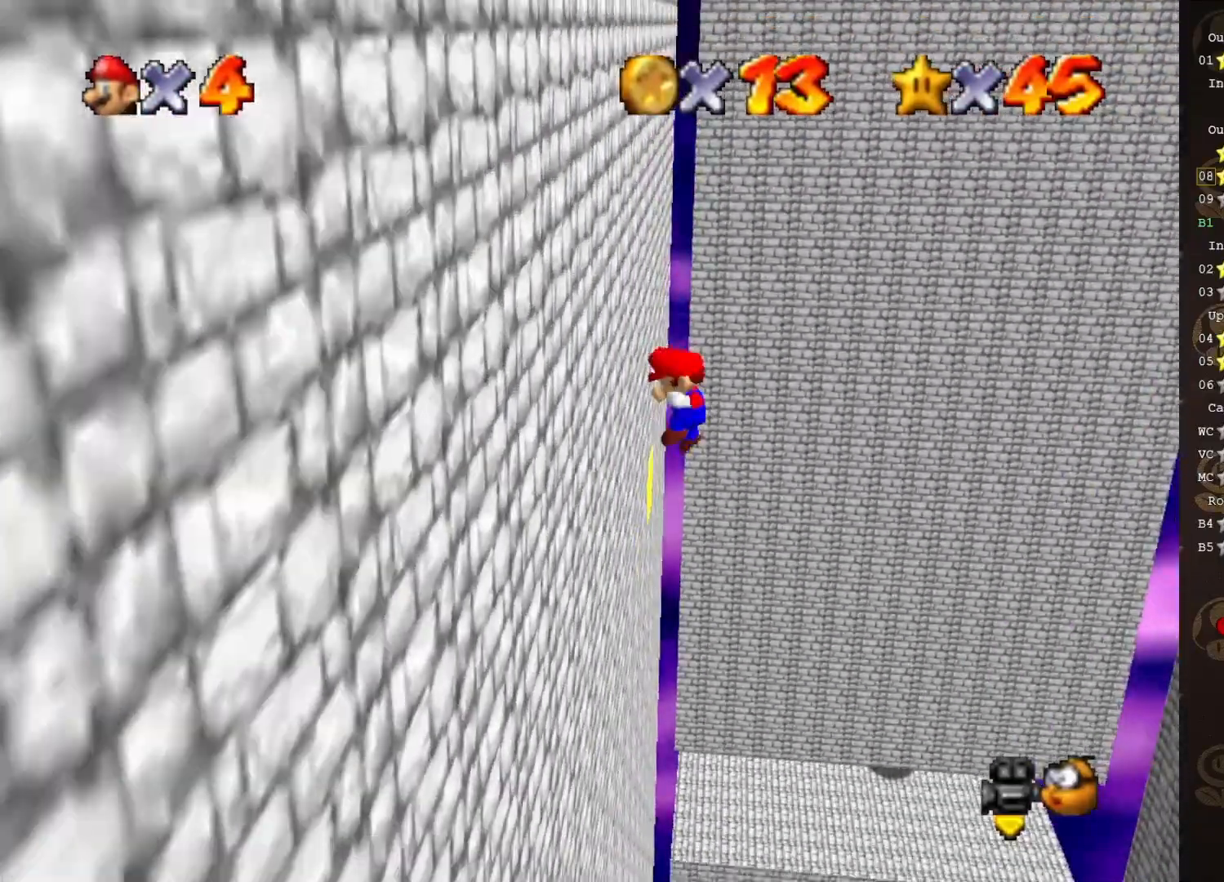
{"buttons": ["A"], "left_stick": "up-right", "events": [[17, "A", "down"], [17, "left_stick", "up-right"]]}
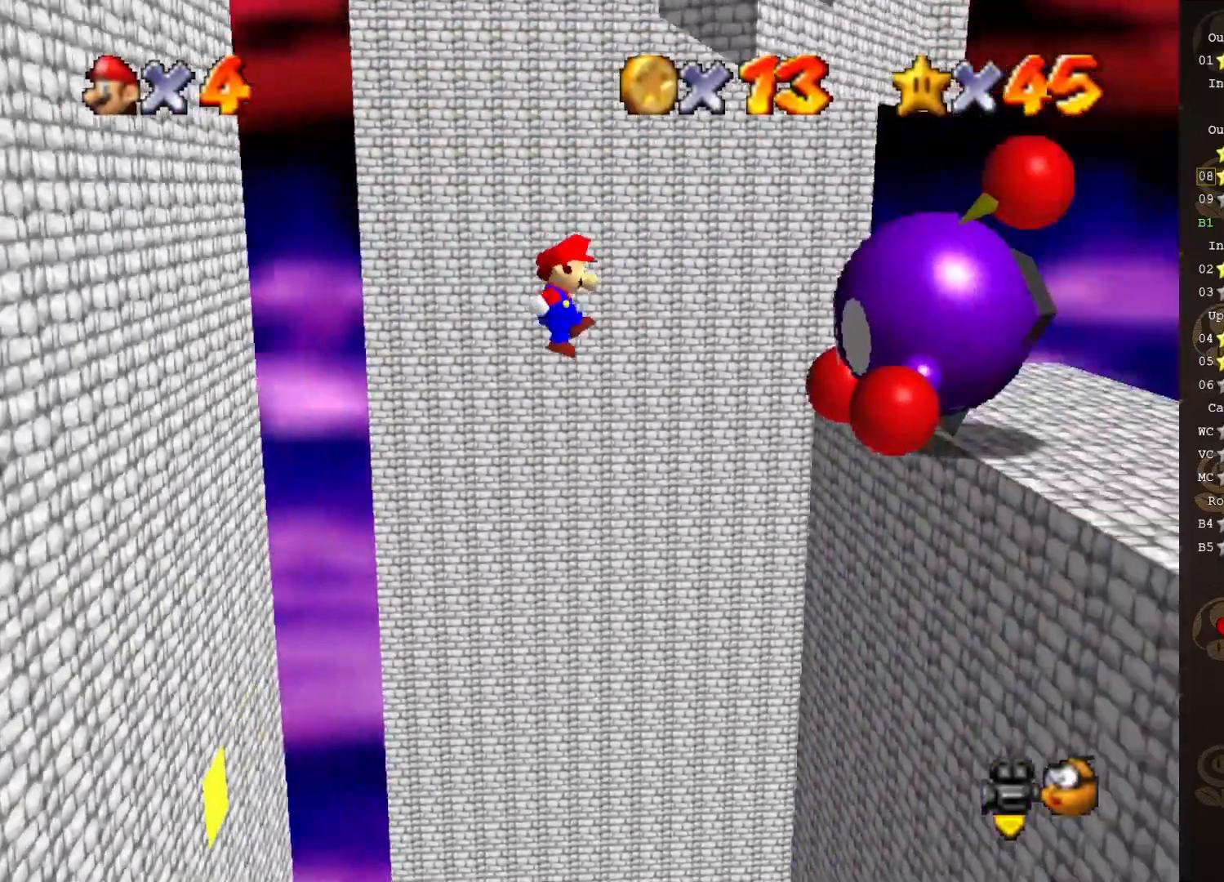
{"buttons": ["A"], "left_stick": "left", "events": [[250, "A", "up"], [417, "A", "down"], [450, "left_stick", "up-left"], [500, "left_stick", "left"]]}
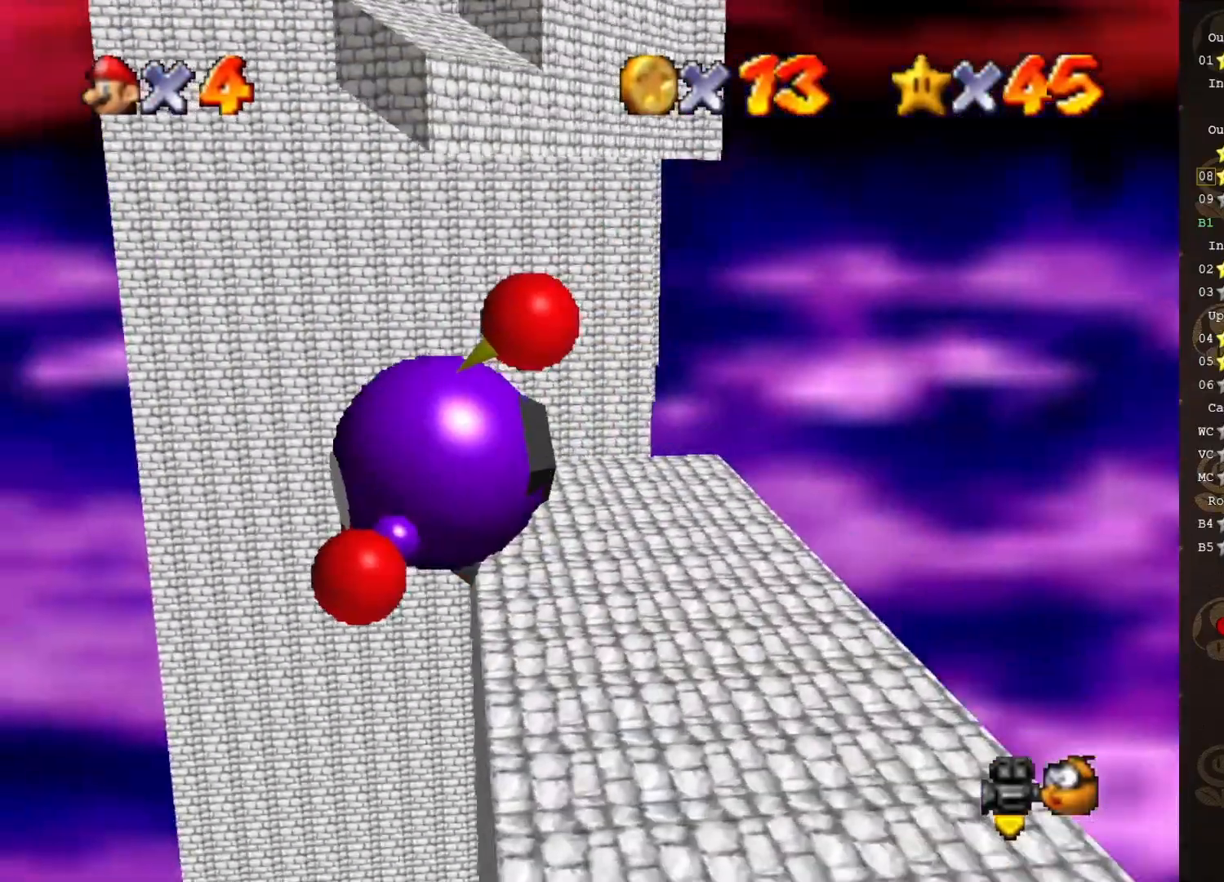
{"buttons": [], "left_stick": "center", "events": [[200, "left_stick", "center"], [217, "A", "up"]]}
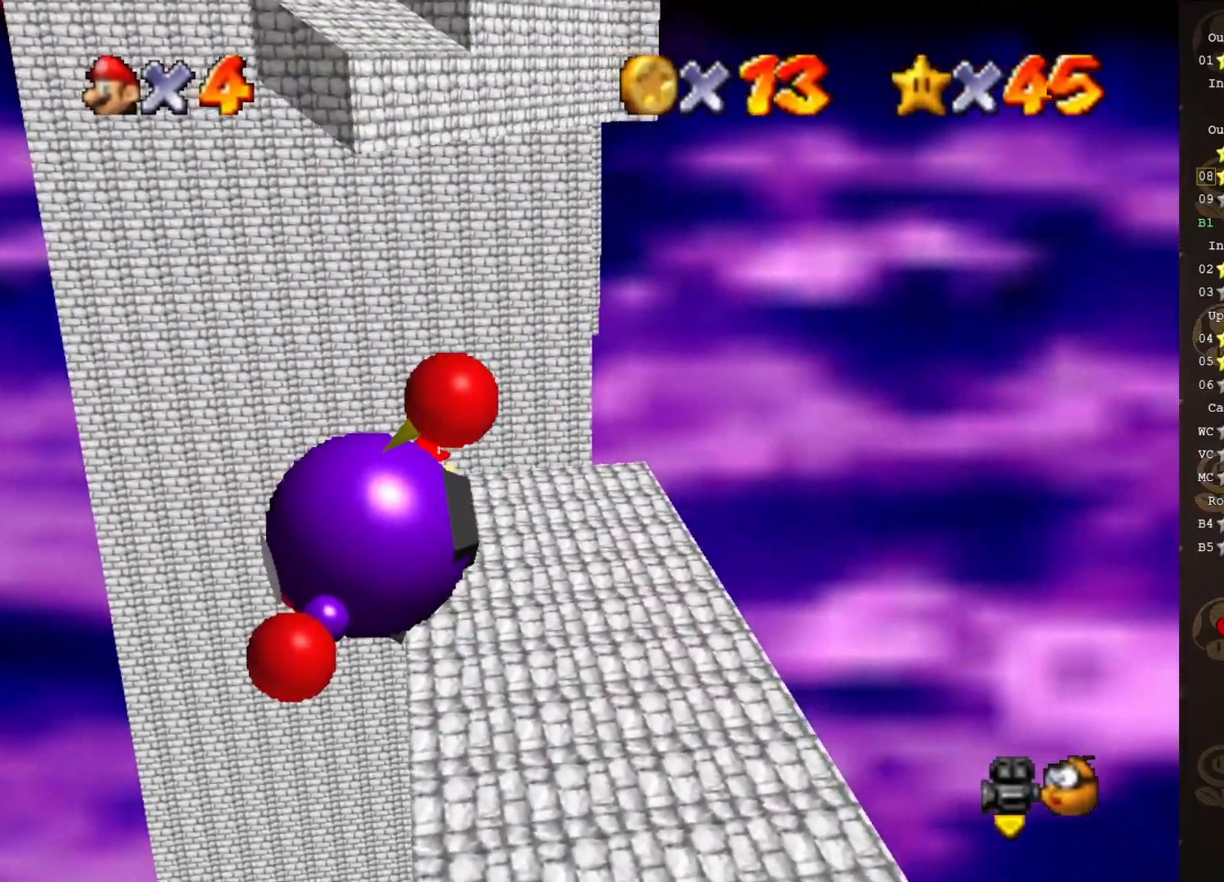
{"buttons": ["A"], "left_stick": "down-right", "events": [[183, "A", "down"], [200, "left_stick", "down"], [367, "left_stick", "down-right"]]}
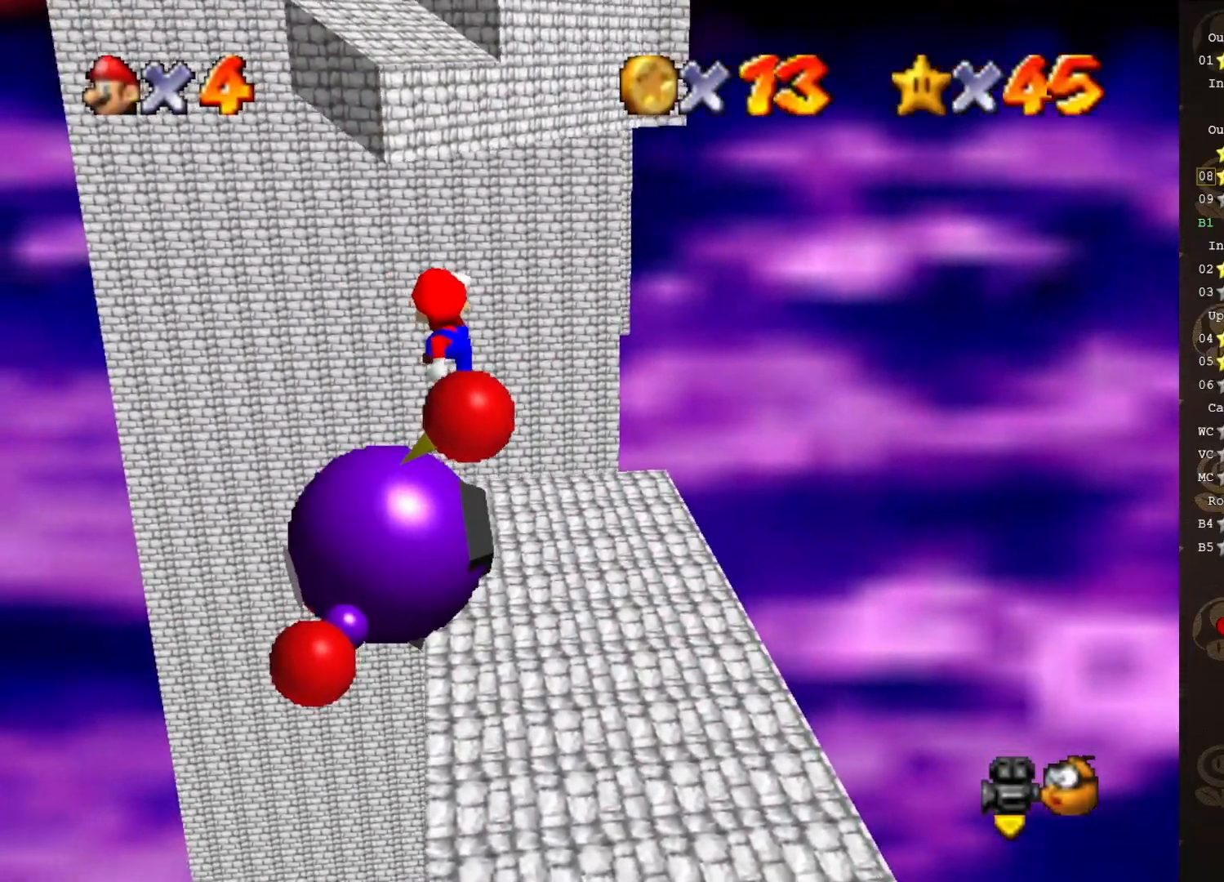
{"buttons": [], "left_stick": "down-right", "events": [[217, "B", "down"], [300, "A", "up"], [400, "B", "up"]]}
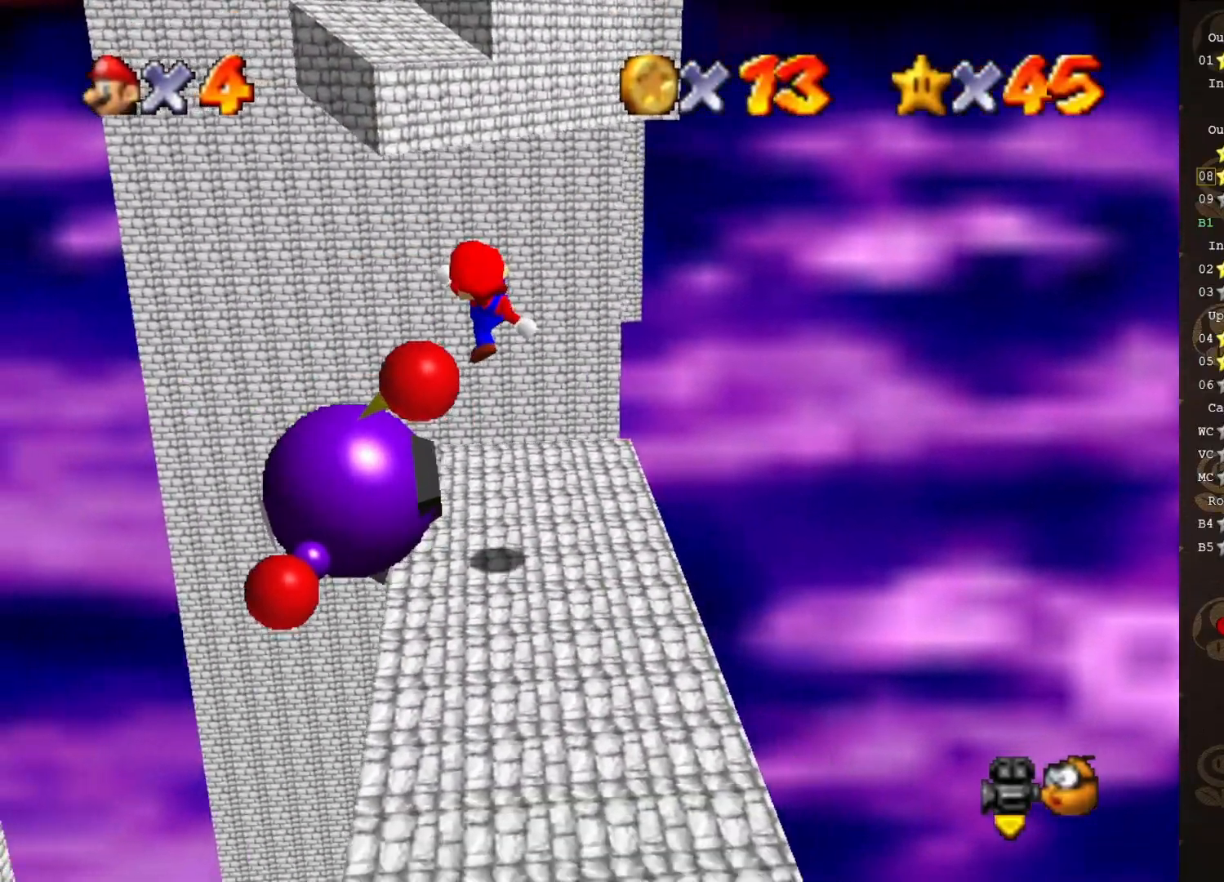
{"buttons": [], "left_stick": "center", "events": [[17, "left_stick", "down"], [183, "left_stick", "center"]]}
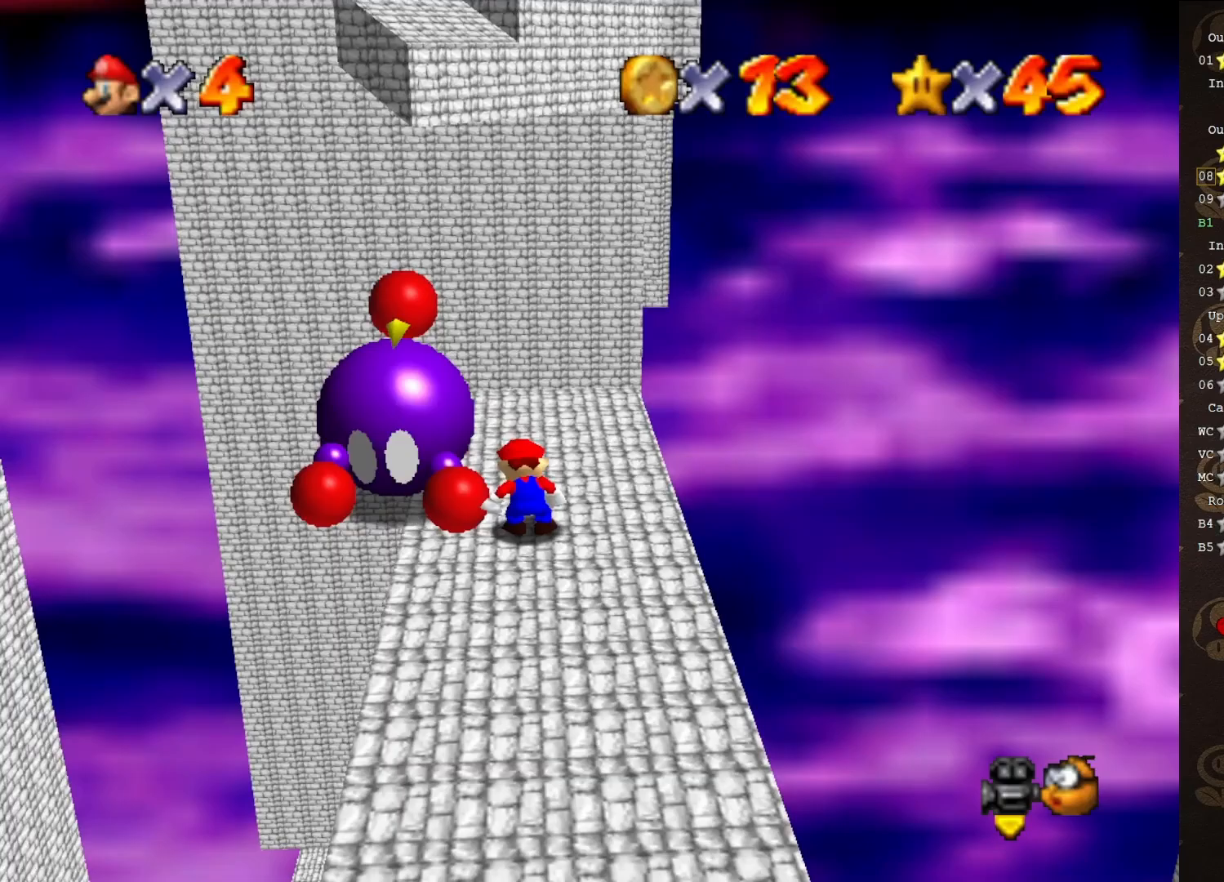
{"buttons": ["B"], "left_stick": "center", "events": [[83, "A", "down"], [450, "B", "down"], [483, "A", "up"]]}
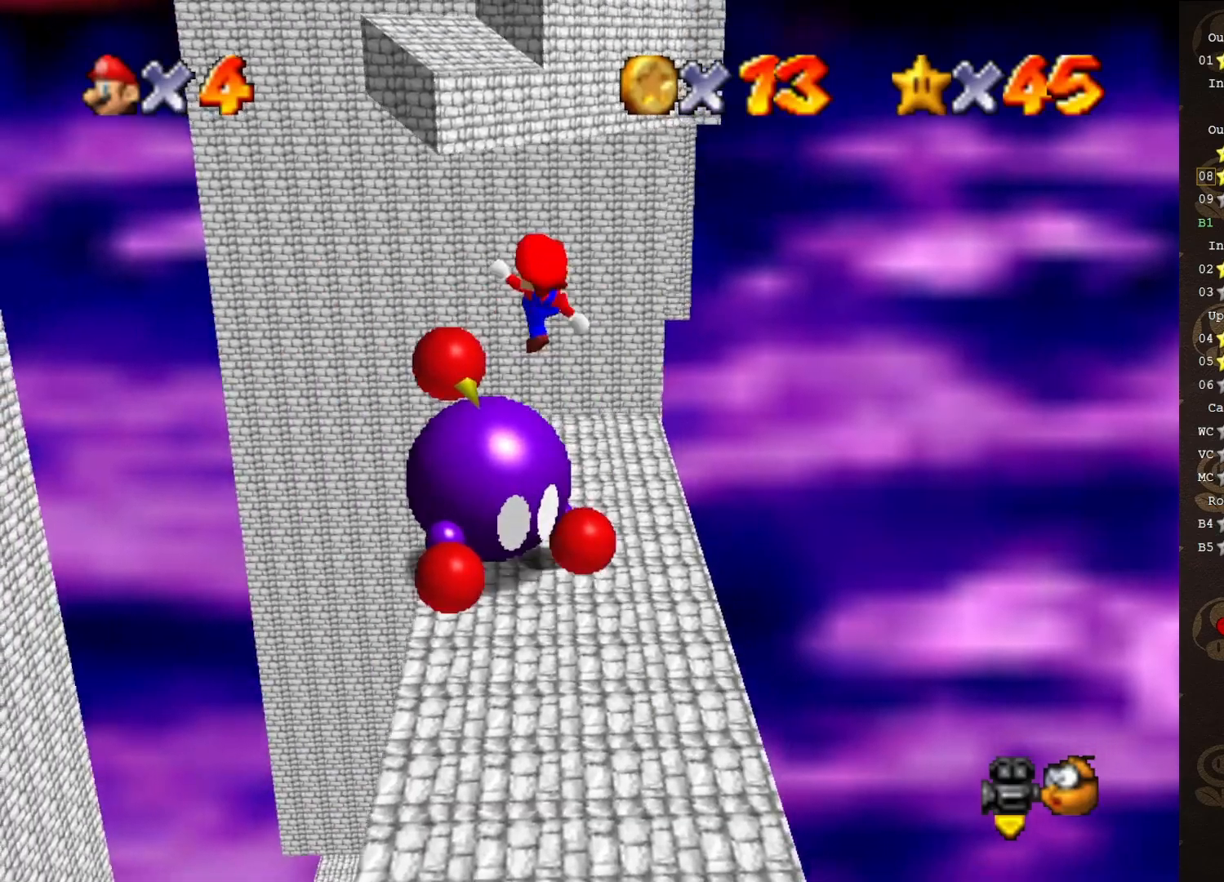
{"buttons": [], "left_stick": "up-left", "events": [[50, "A", "down"], [50, "left_stick", "down-left"], [83, "A", "up"], [83, "B", "up"], [150, "left_stick", "left"], [267, "left_stick", "up-left"]]}
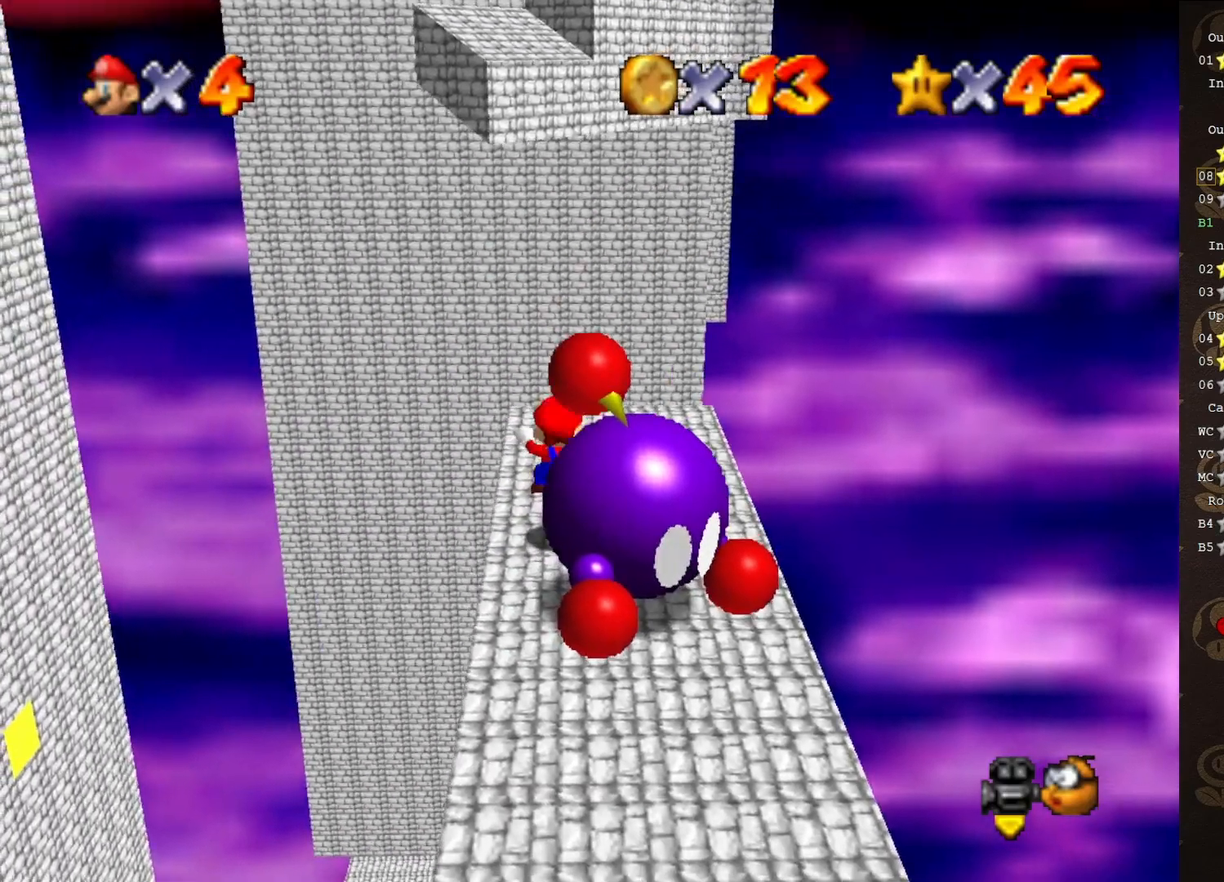
{"buttons": [], "left_stick": "up-left", "events": [[83, "A", "down"], [233, "A", "up"]]}
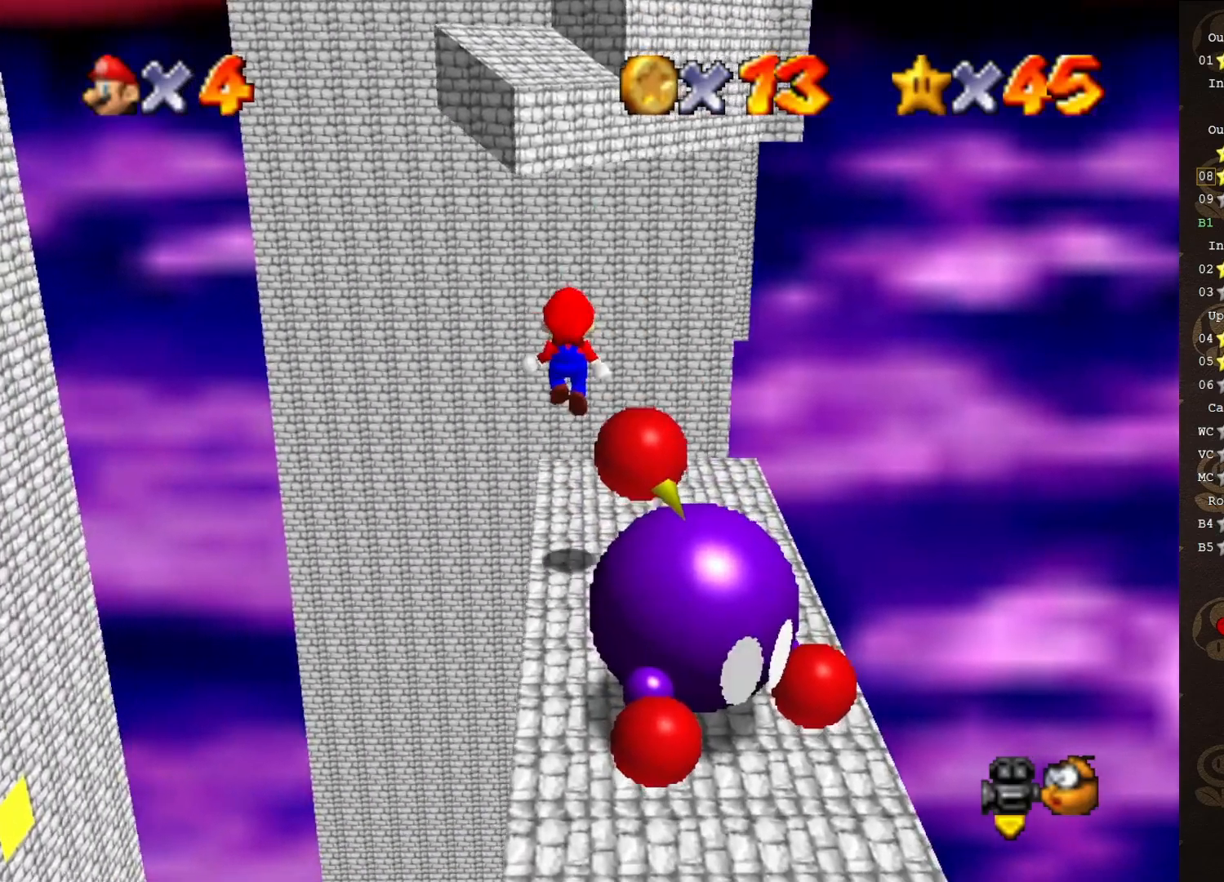
{"buttons": ["A"], "left_stick": "up", "events": [[83, "left_stick", "up"], [317, "A", "down"], [317, "left_stick", "up-right"], [450, "left_stick", "up"]]}
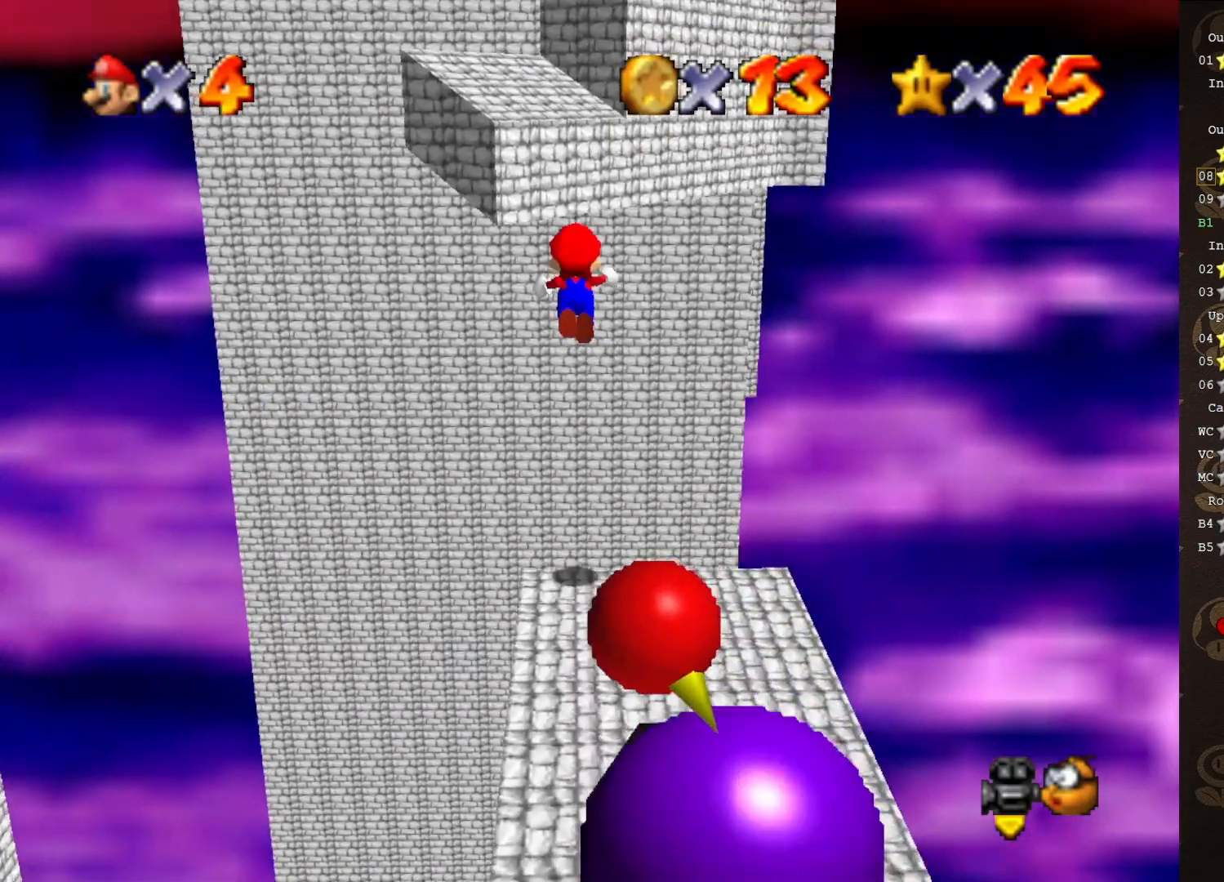
{"buttons": [], "left_stick": "center", "events": [[133, "left_stick", "up-left"], [283, "A", "up"], [433, "left_stick", "center"]]}
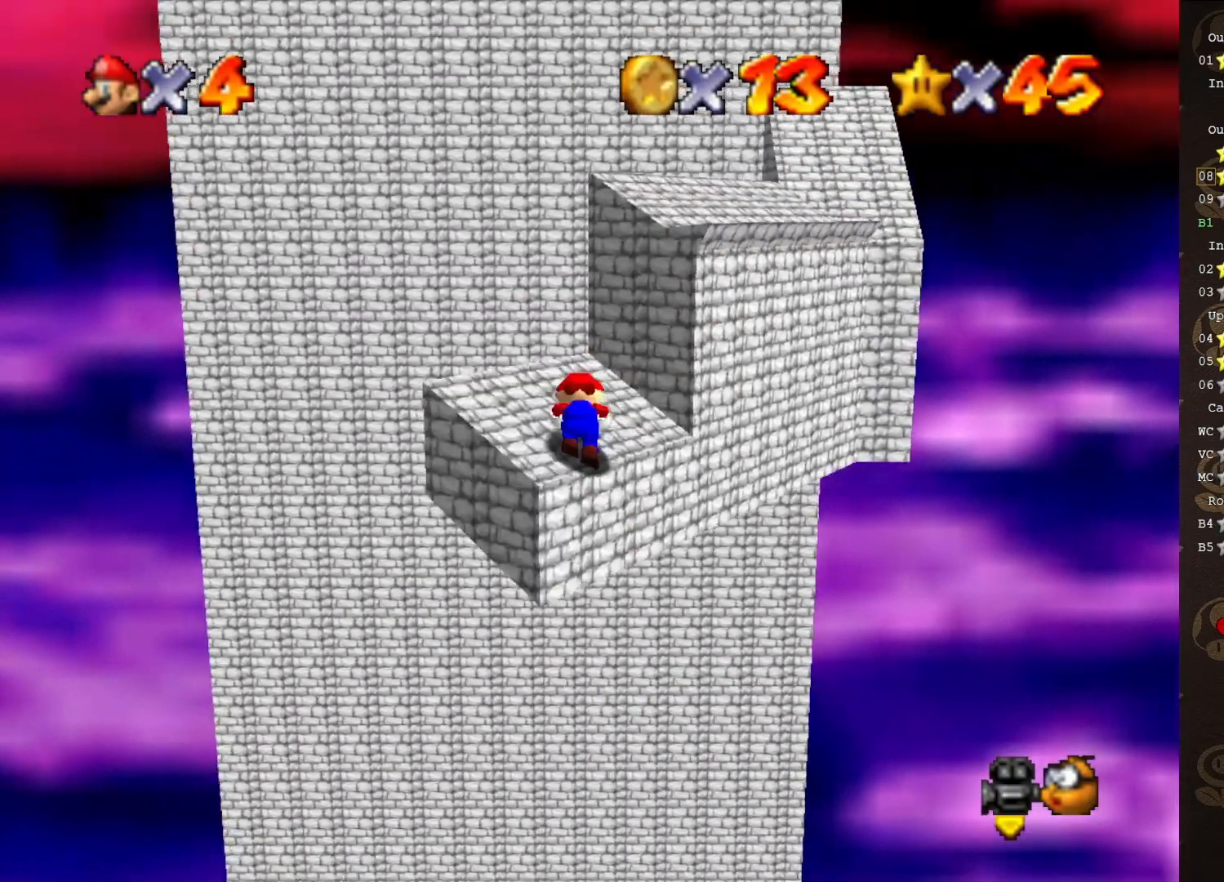
{"buttons": ["A"], "left_stick": "up-left", "events": [[33, "C_LEFT", "down"], [100, "C_LEFT", "up"], [383, "A", "down"], [450, "left_stick", "up-left"]]}
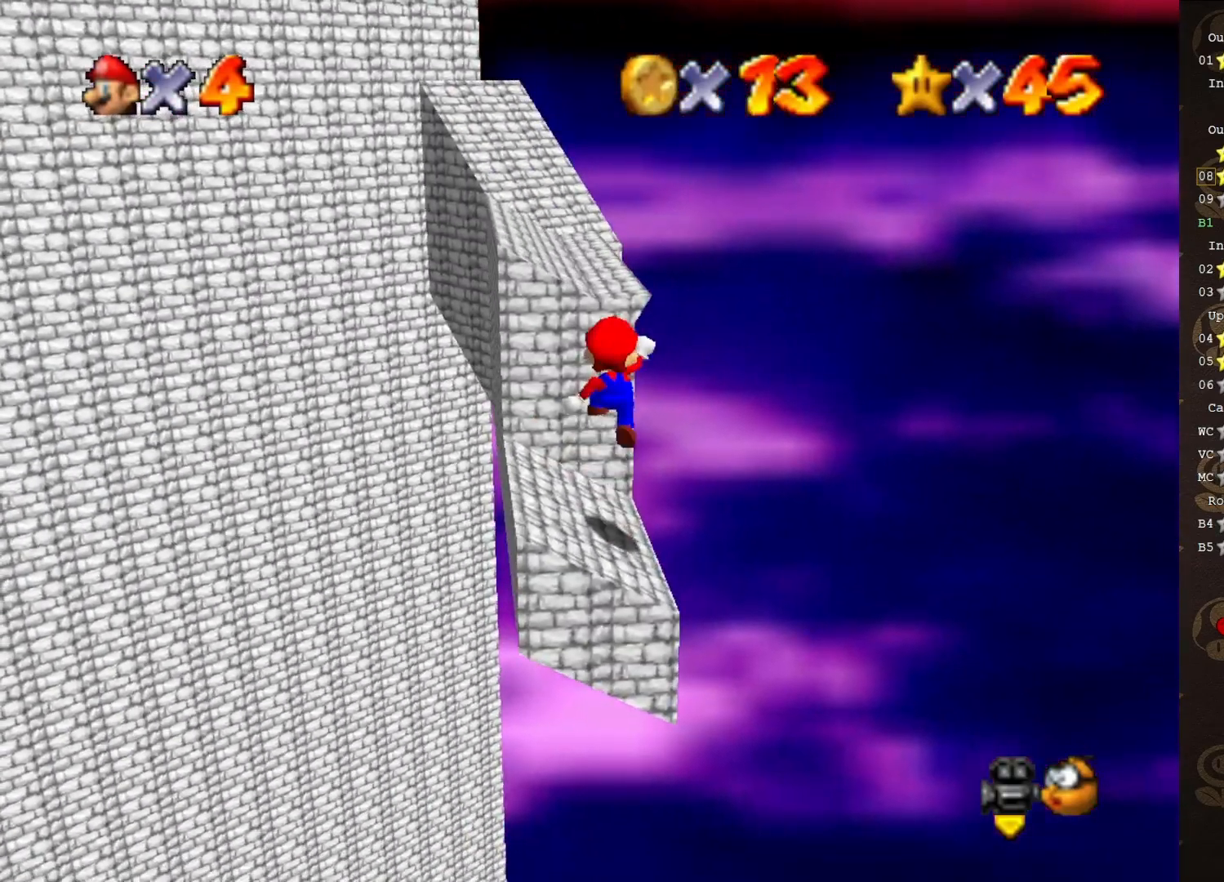
{"buttons": ["A", "B"], "left_stick": "up-left", "events": [[133, "left_stick", "up"], [317, "B", "down"], [450, "left_stick", "up-left"]]}